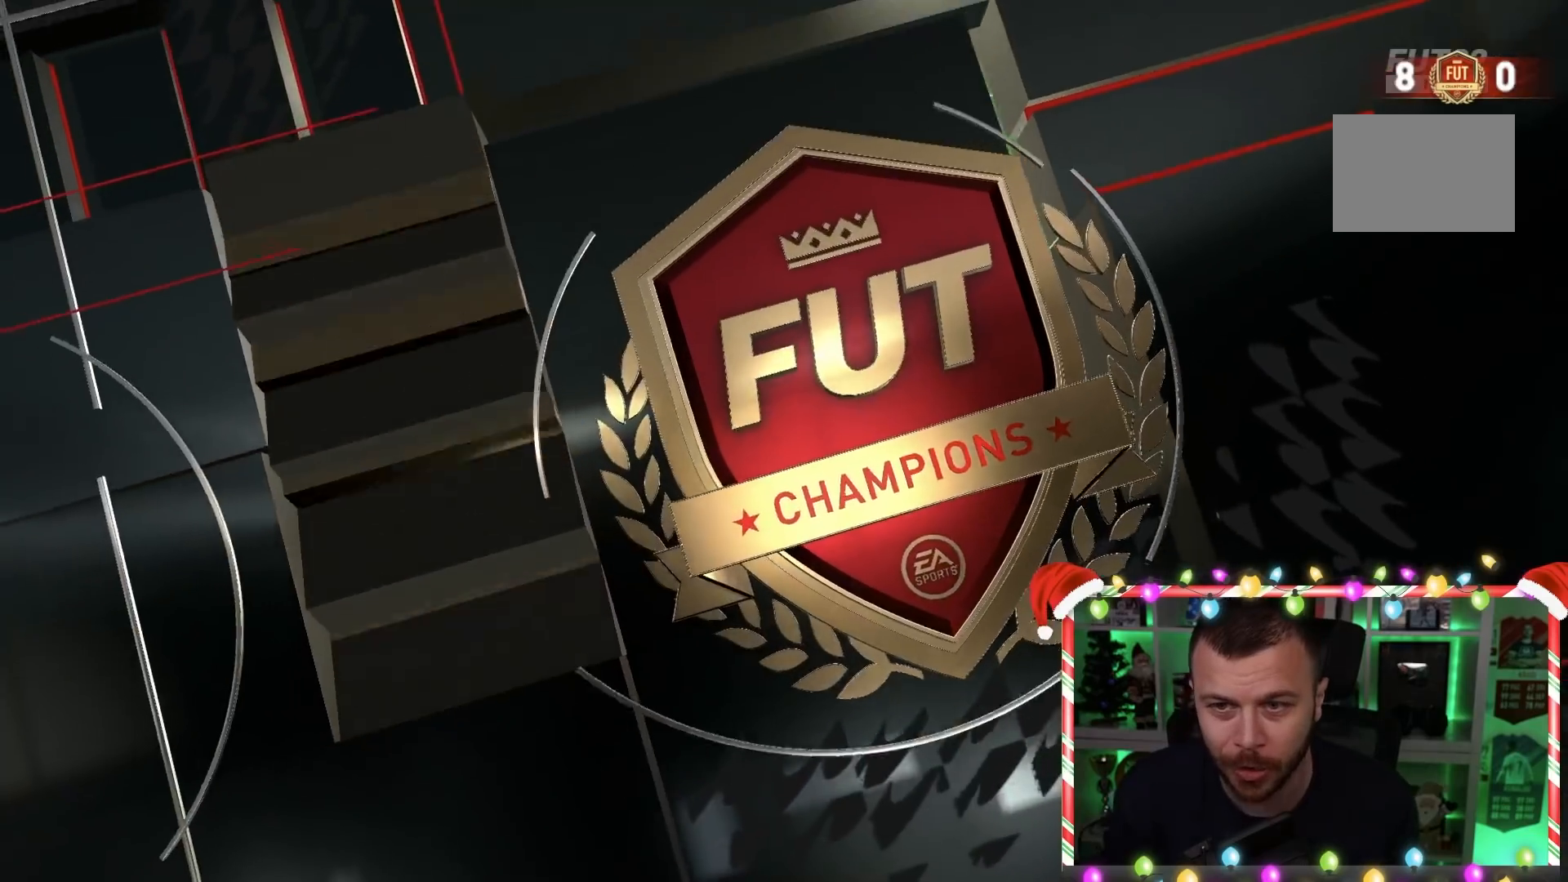
Gameplay with a controller (PlayStation layout); each line is a JSON object with the inputs held at the frame after it. "events" lists button and stick changes between this image and that frame as [ms after this image, input, new state], when the widget could be followed in between. Not read: L3 R3.
{"buttons": ["R1"], "left_stick": "center", "right_stick": "center", "events": [[33, "R1", "down"], [133, "CIRCLE", "down"], [150, "CIRCLE", "up"], [150, "L1", "down"], [150, "left_stick", "up-right"], [350, "L1", "up"], [433, "left_stick", "center"]]}
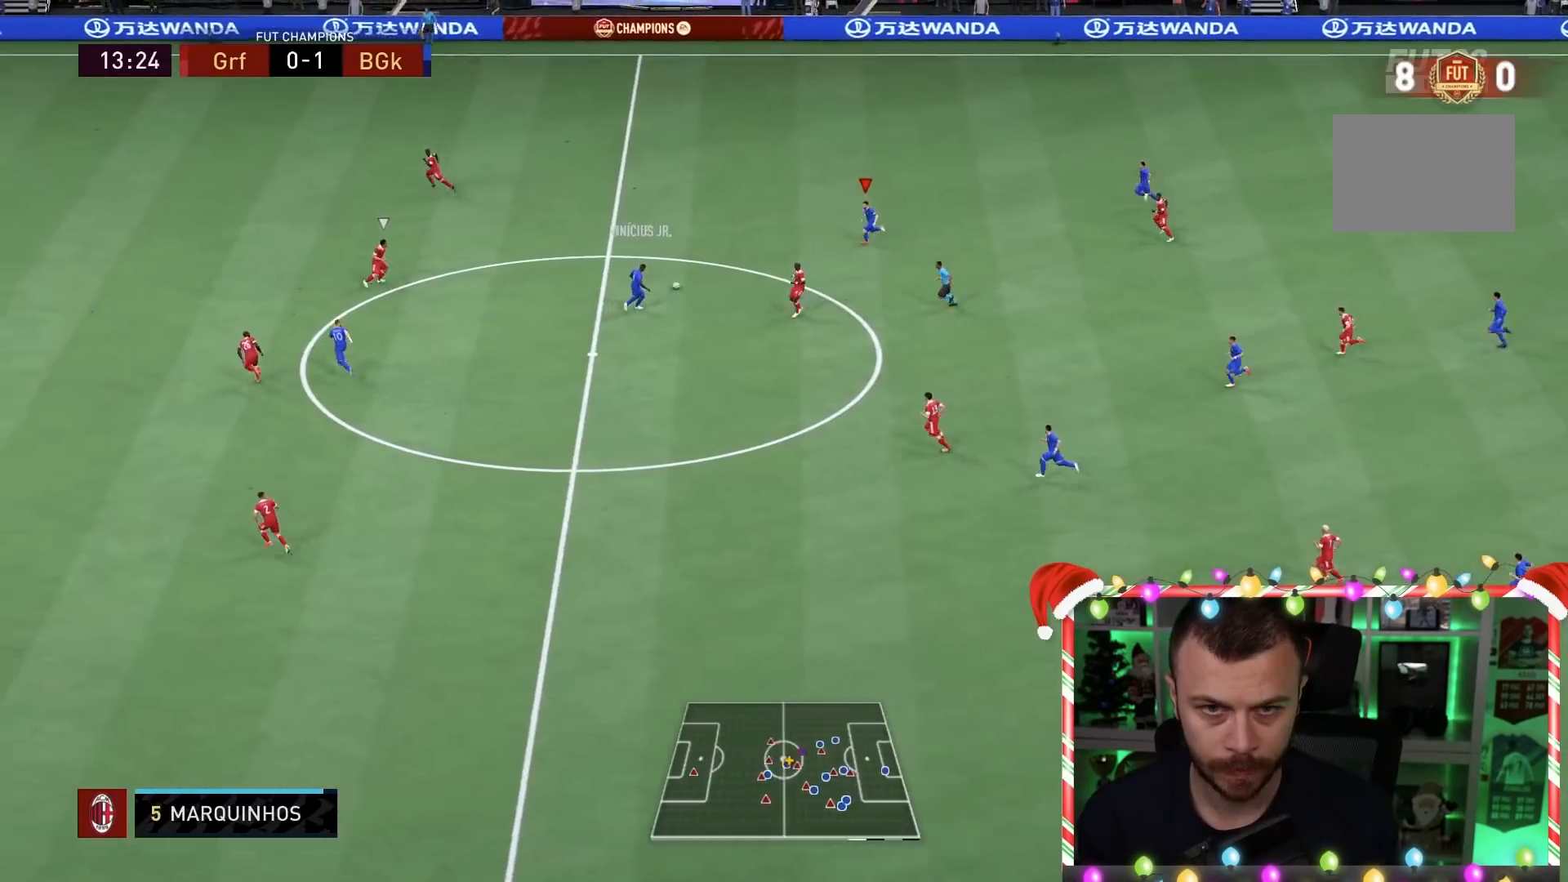
{"buttons": [], "left_stick": "up-left", "right_stick": "center", "events": [[100, "R1", "up"], [150, "left_stick", "up-left"]]}
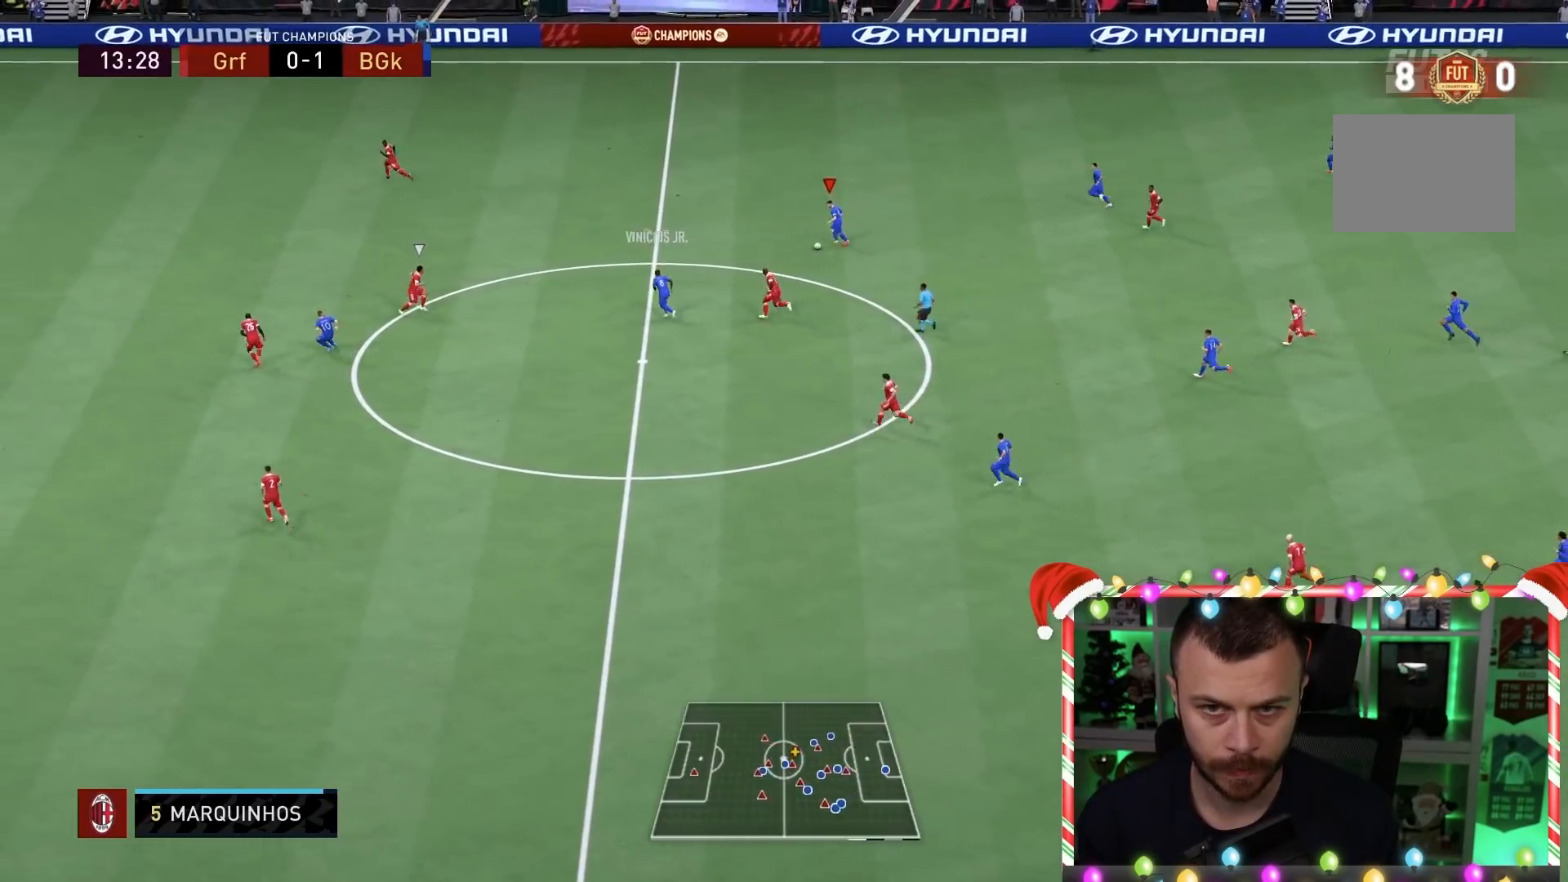
{"buttons": ["R1"], "left_stick": "up-left", "right_stick": "center", "events": [[233, "R1", "down"]]}
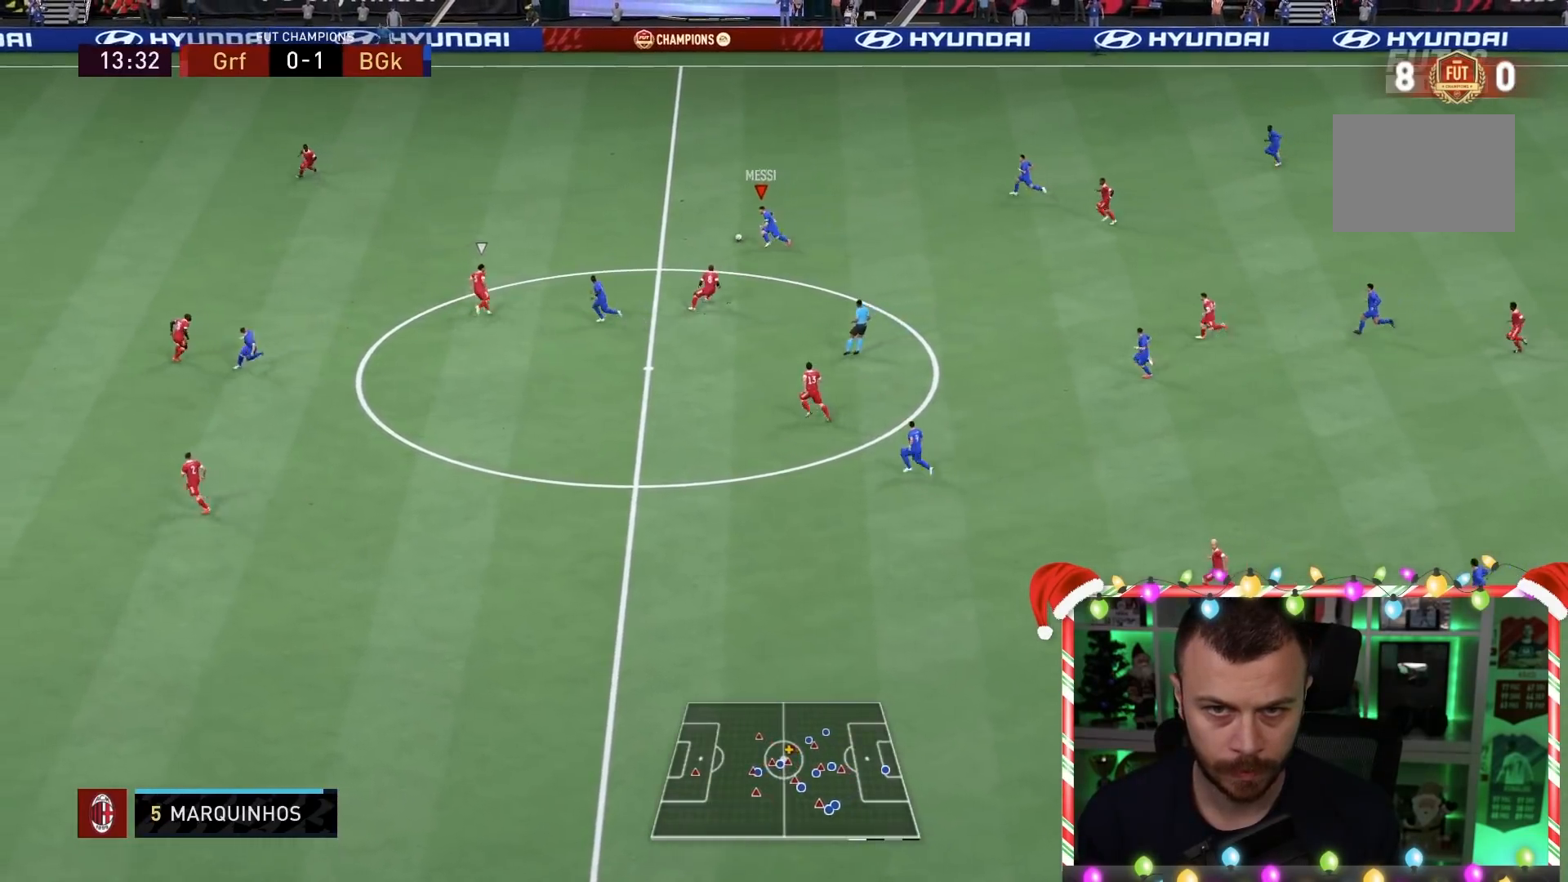
{"buttons": ["L1", "R1"], "left_stick": "up-left", "right_stick": "center", "events": [[483, "L1", "down"]]}
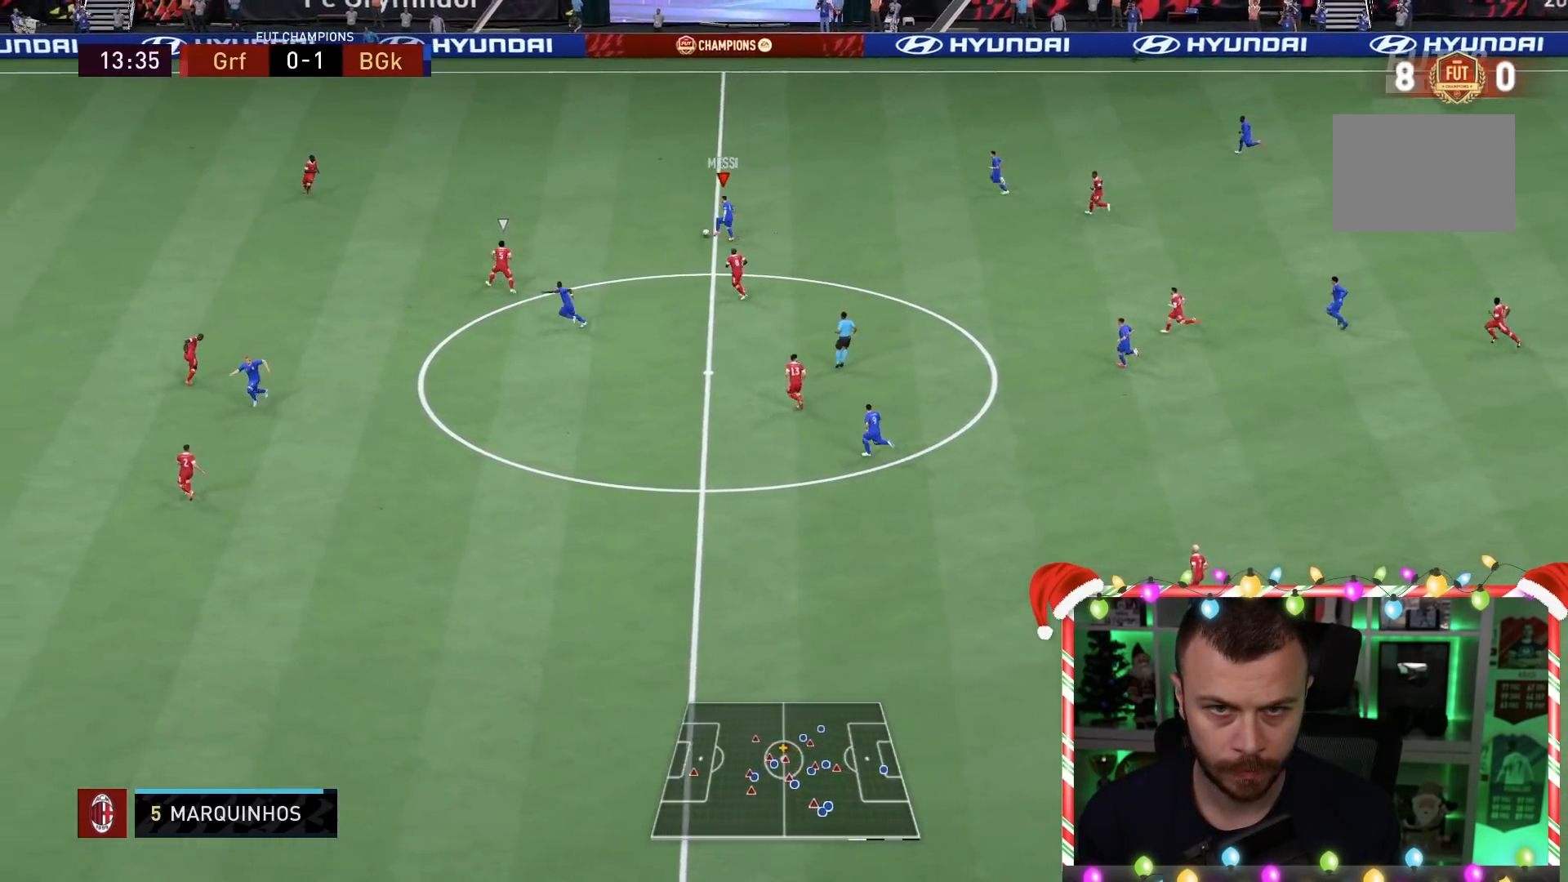
{"buttons": ["R1"], "left_stick": "up-left", "right_stick": "center", "events": [[150, "L1", "up"], [250, "L1", "down"], [383, "L1", "up"]]}
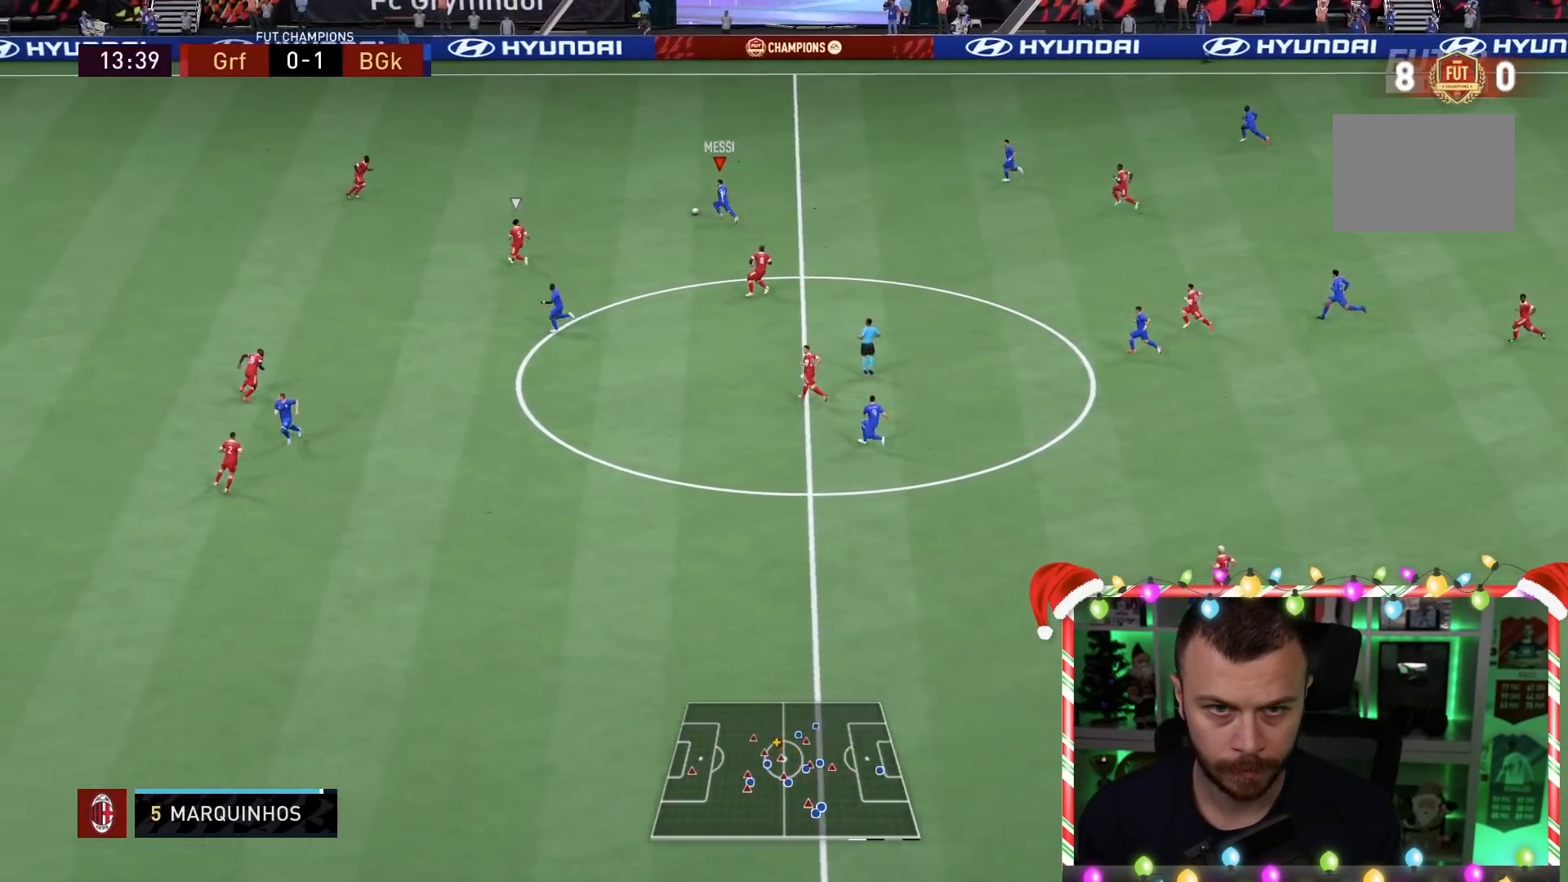
{"buttons": [], "left_stick": "up-left", "right_stick": "center", "events": [[183, "R1", "up"]]}
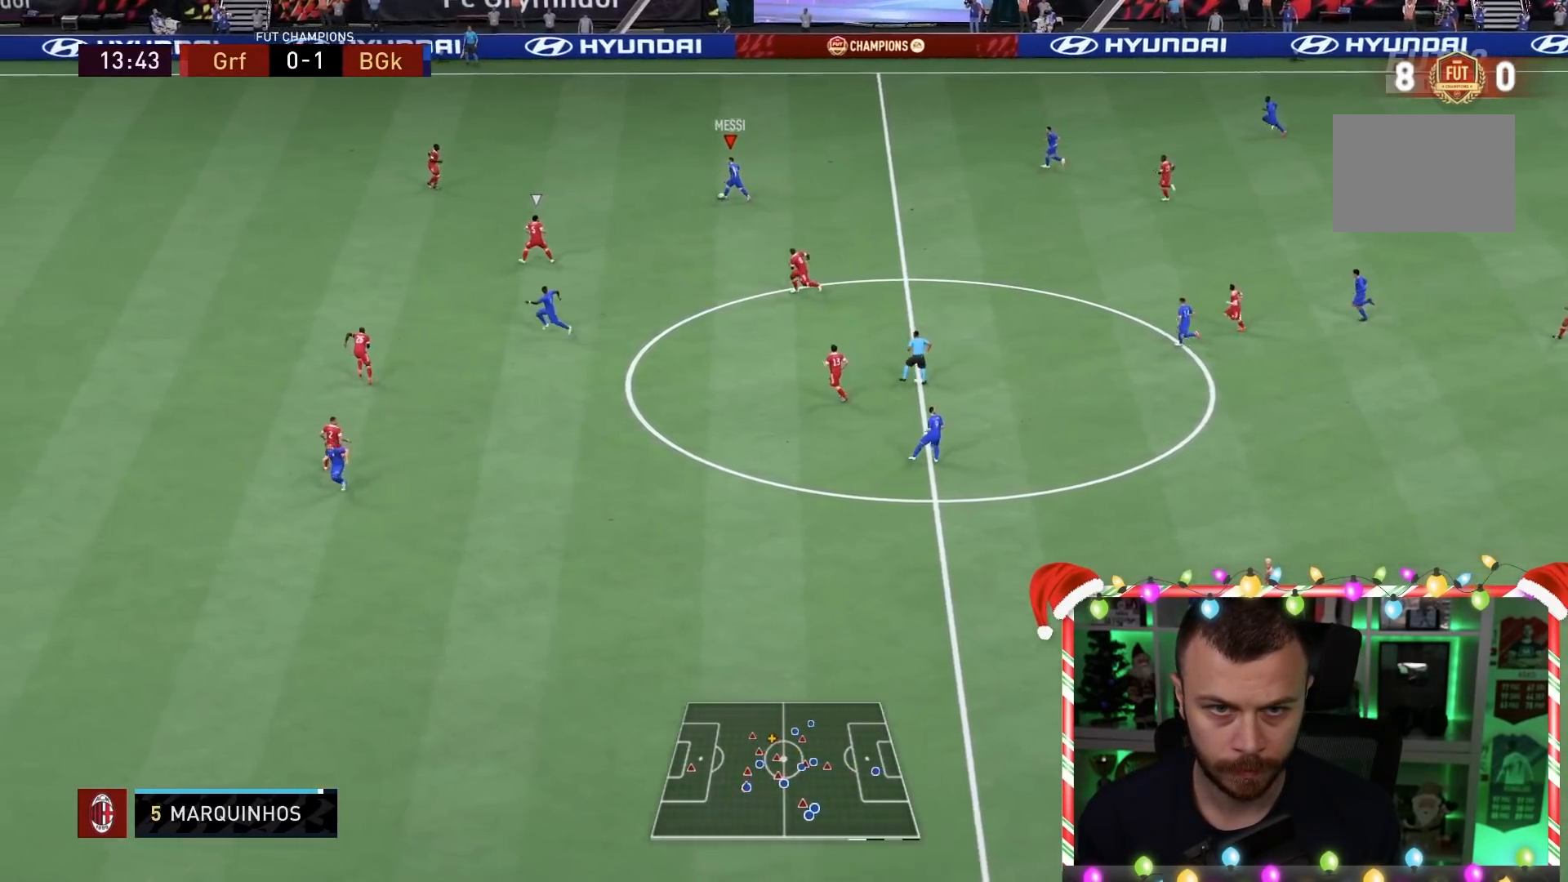
{"buttons": [], "left_stick": "up-left", "right_stick": "center", "events": []}
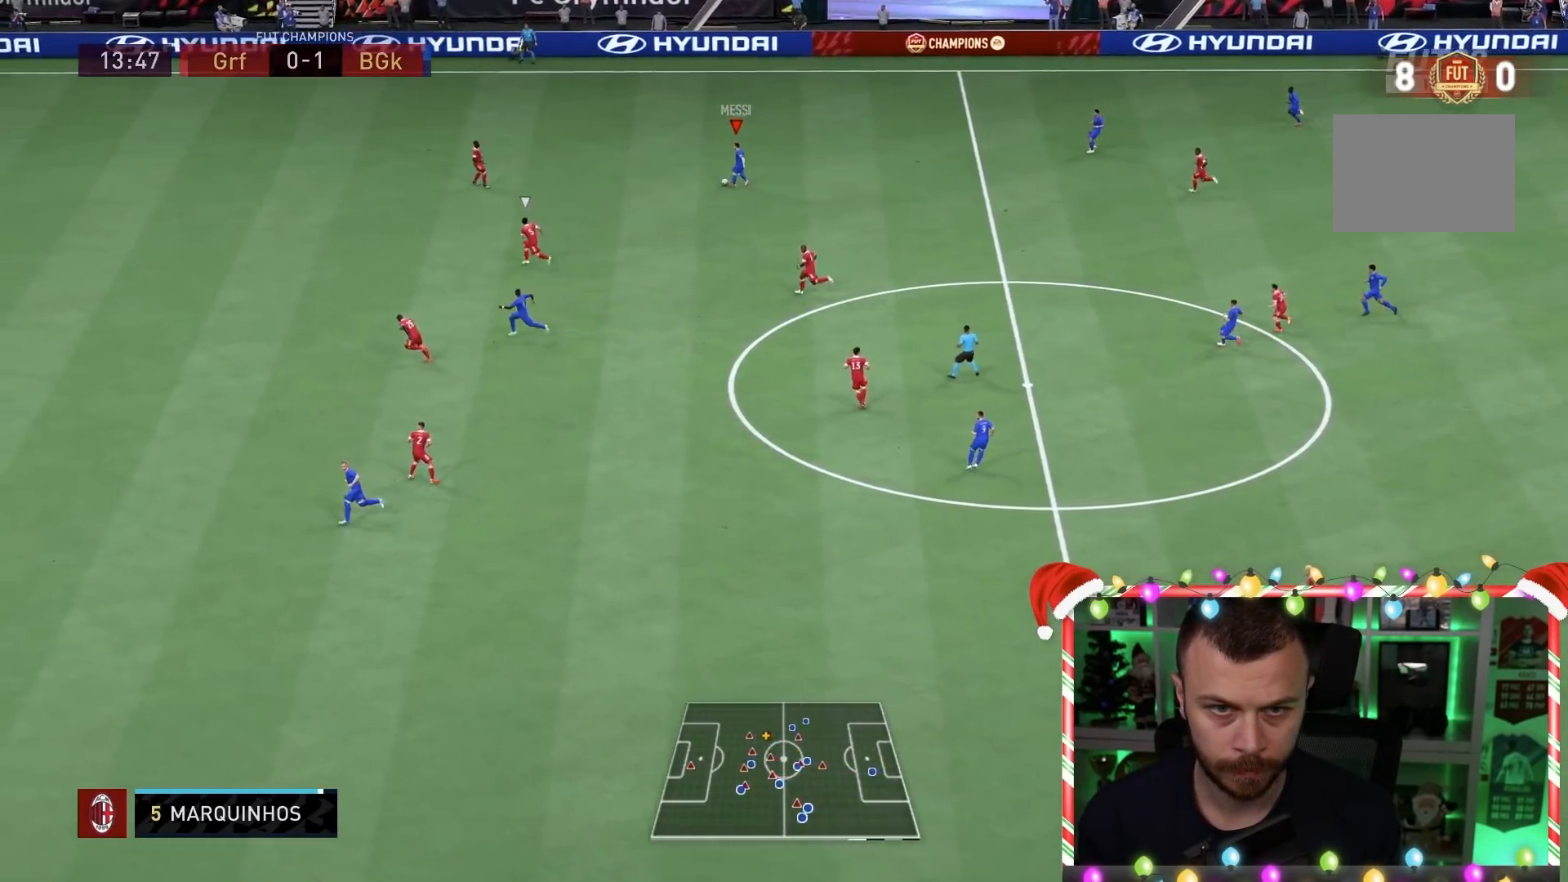
{"buttons": ["TRIANGLE", "L1", "L2"], "left_stick": "center", "right_stick": "center", "events": [[367, "L1", "down"], [367, "TRIANGLE", "down"], [367, "left_stick", "center"], [383, "L2", "down"]]}